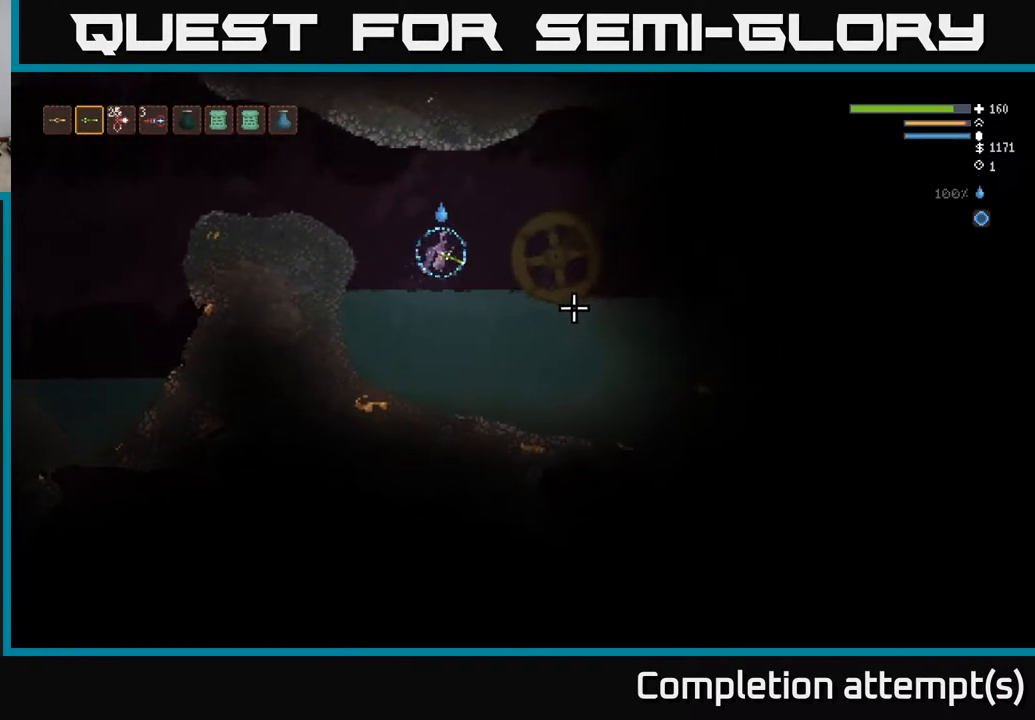
Gameplay with a controller (Xbox layout); each line is a JSON object with the inputs held at the frame after it. "events" lists button and stick changes between this image and that frame as [ms after this image, input, new state], when the widget could be followed in between.
{"buttons": [], "left_stick": "right", "right_stick": "down-right", "events": [[117, "L2", "up"], [200, "L2", "down"], [367, "L2", "up"]]}
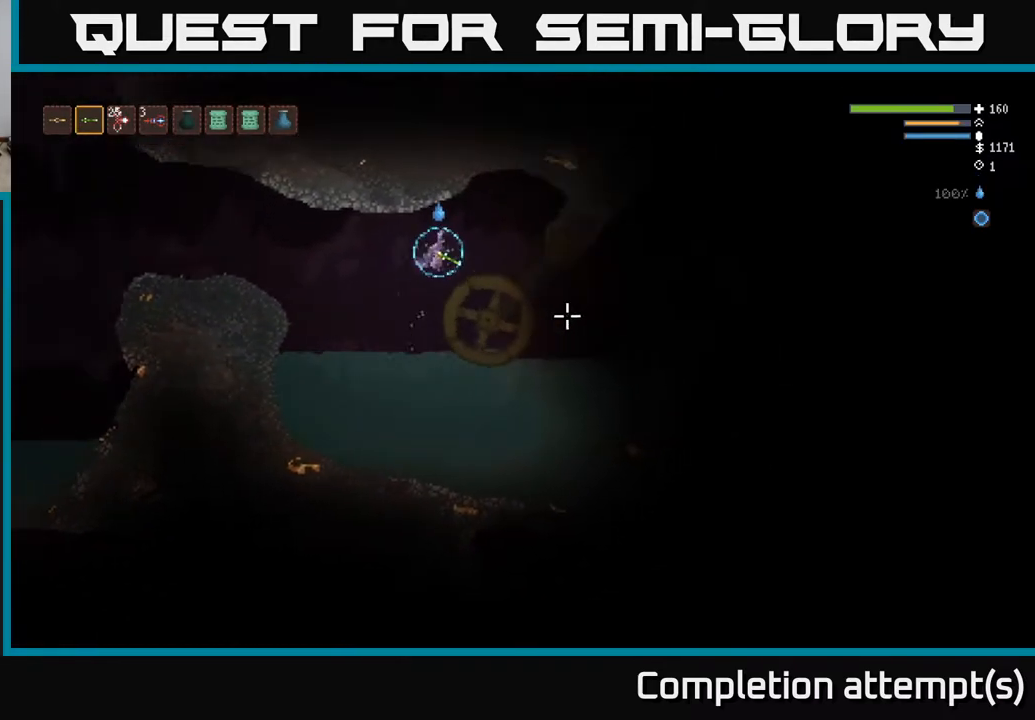
{"buttons": [], "left_stick": "center", "right_stick": "down-right", "events": [[217, "left_stick", "center"]]}
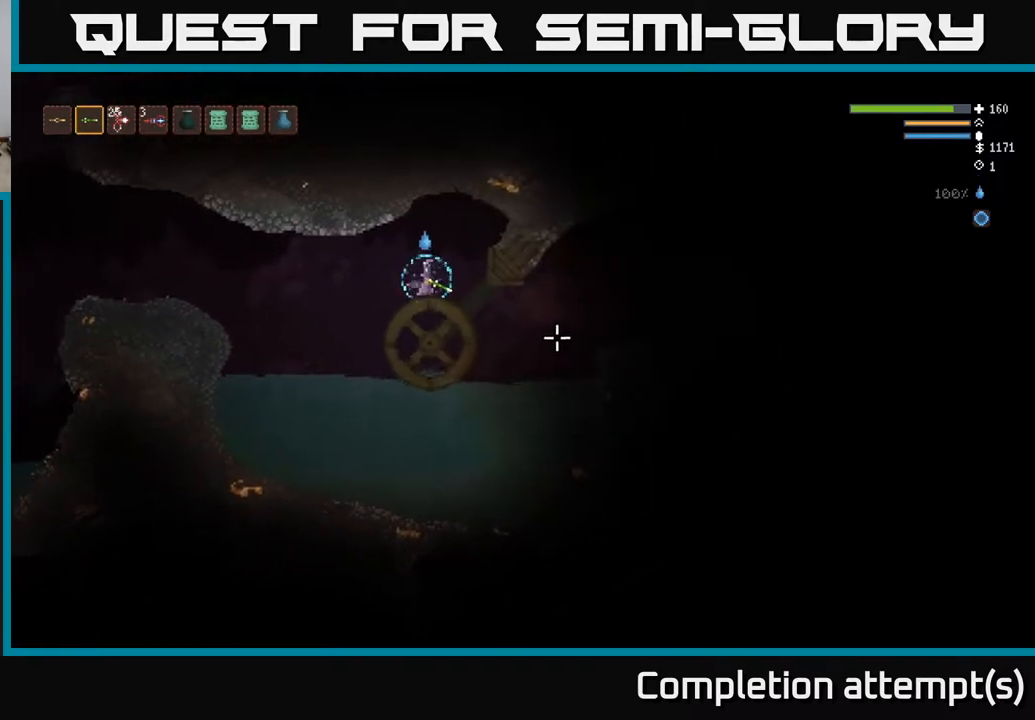
{"buttons": [], "left_stick": "right", "right_stick": "down-right", "events": [[483, "left_stick", "right"]]}
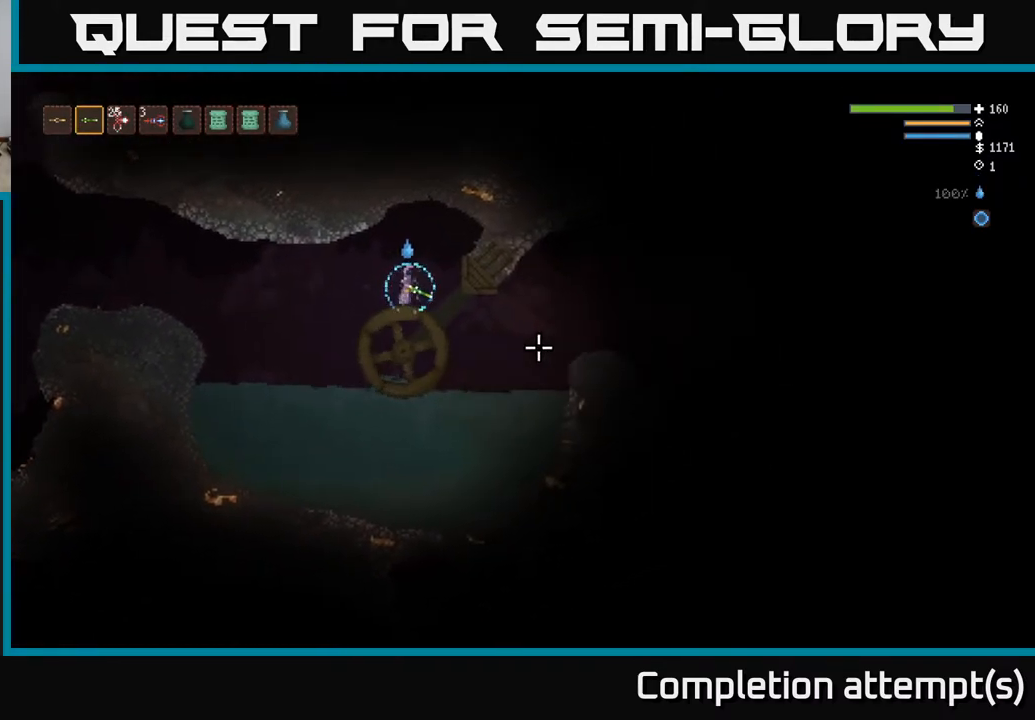
{"buttons": ["L2"], "left_stick": "right", "right_stick": "down-right", "events": [[483, "L2", "down"]]}
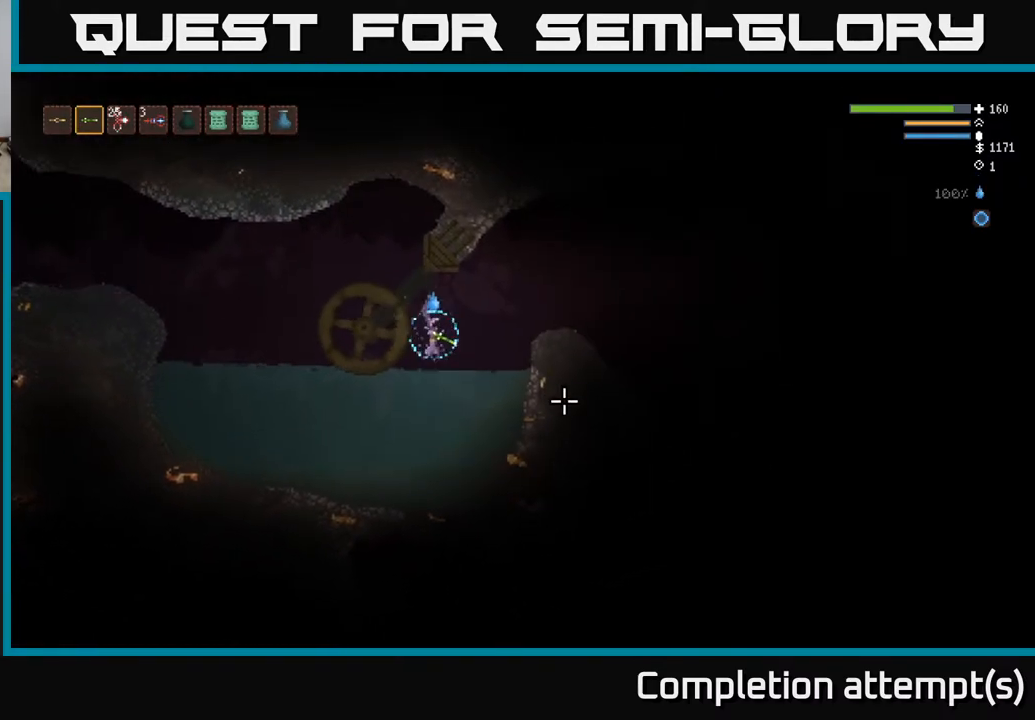
{"buttons": [], "left_stick": "center", "right_stick": "down-right", "events": [[150, "L2", "up"], [500, "left_stick", "center"]]}
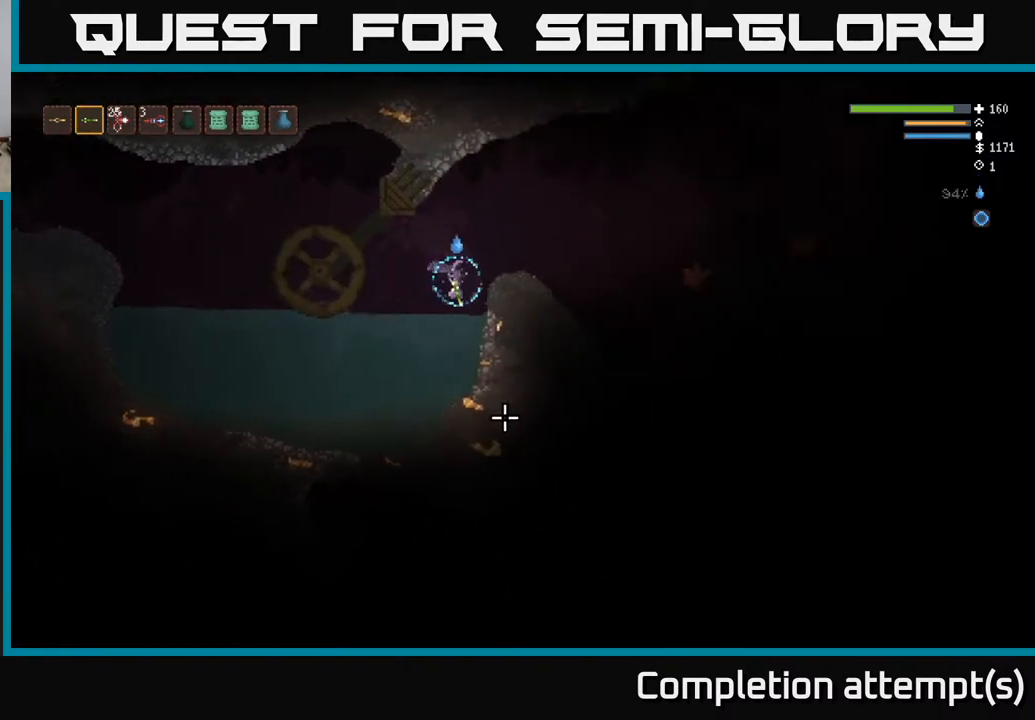
{"buttons": [], "left_stick": "down-left", "right_stick": "down-right", "events": [[83, "left_stick", "down-left"], [283, "left_stick", "down-right"], [450, "left_stick", "down-left"]]}
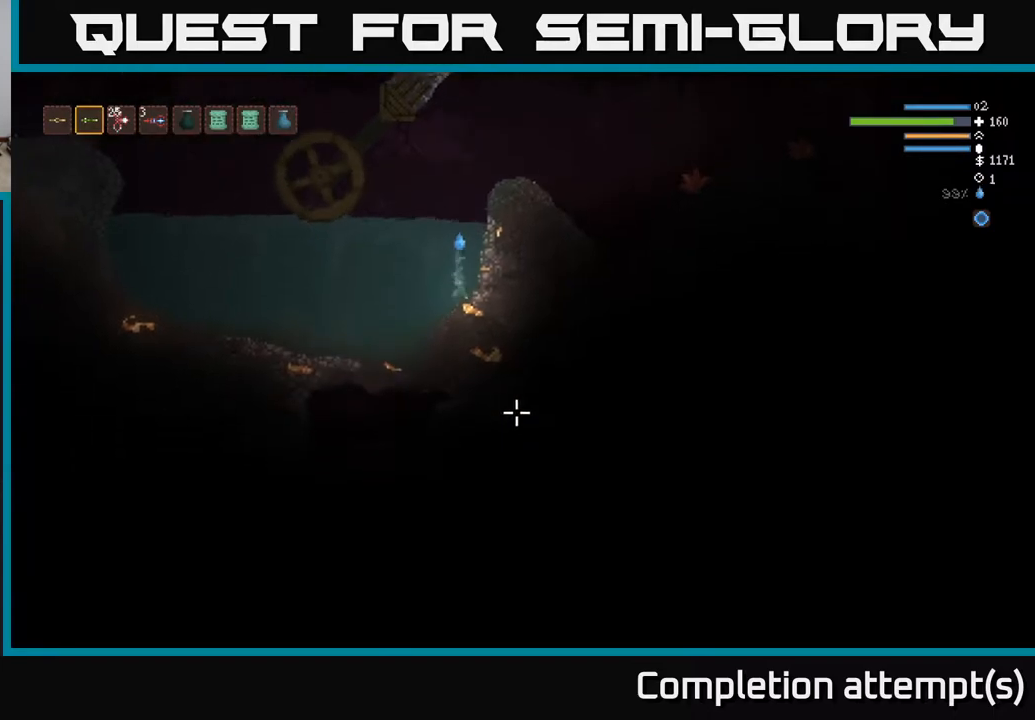
{"buttons": ["R2"], "left_stick": "down", "right_stick": "down-right", "events": [[50, "left_stick", "down"], [467, "R2", "down"]]}
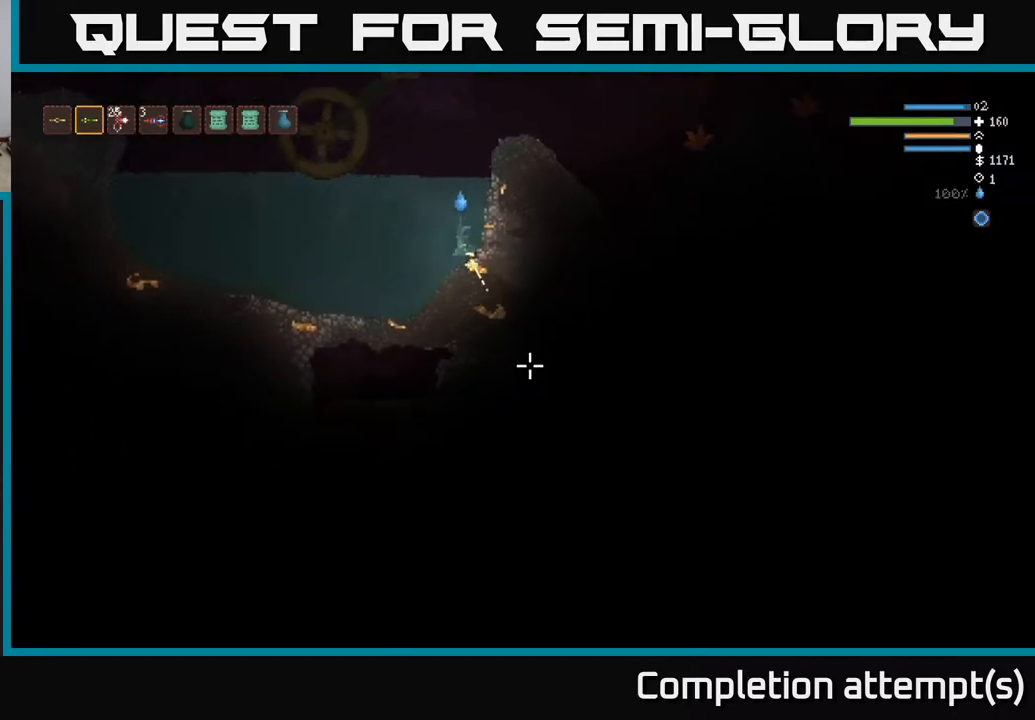
{"buttons": [], "left_stick": "center", "right_stick": "down-right", "events": [[100, "R2", "up"], [100, "left_stick", "center"], [333, "R2", "down"], [467, "R2", "up"]]}
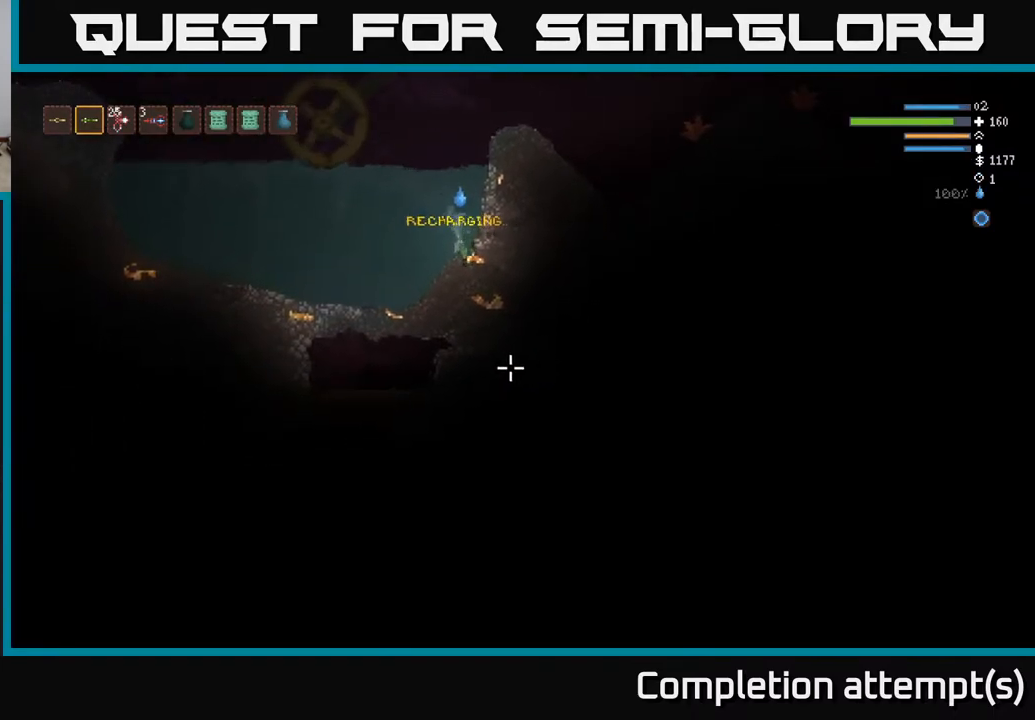
{"buttons": [], "left_stick": "down-right", "right_stick": "down-right", "events": [[117, "left_stick", "right"], [300, "left_stick", "down-right"]]}
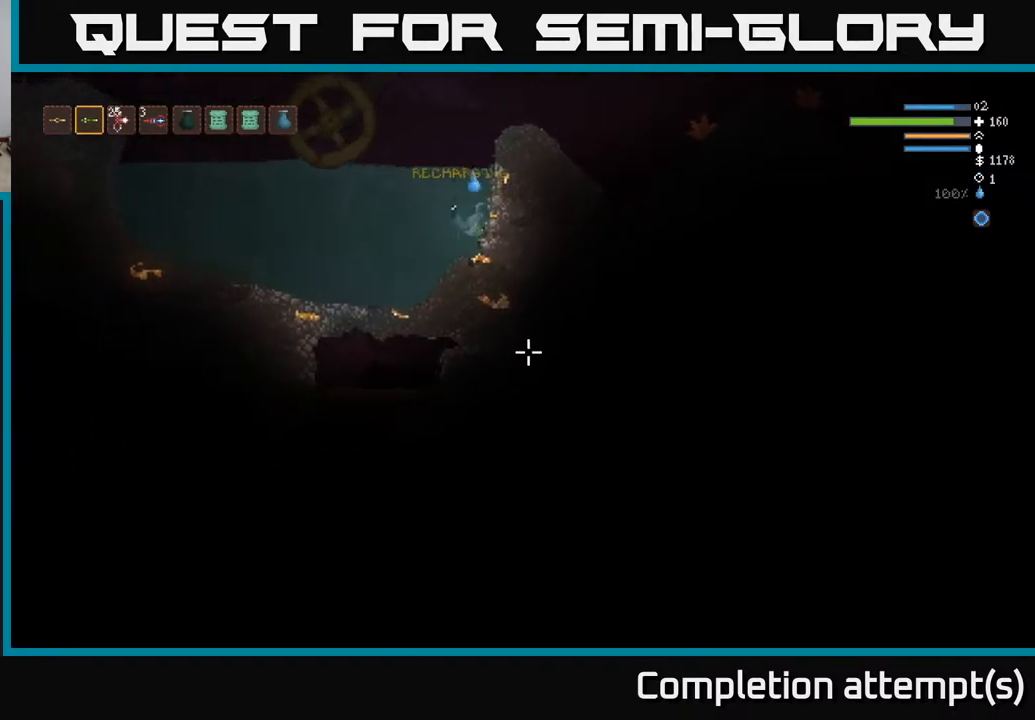
{"buttons": [], "left_stick": "down-right", "right_stick": "down-right", "events": [[50, "left_stick", "down-left"], [150, "left_stick", "down"], [500, "left_stick", "down-right"]]}
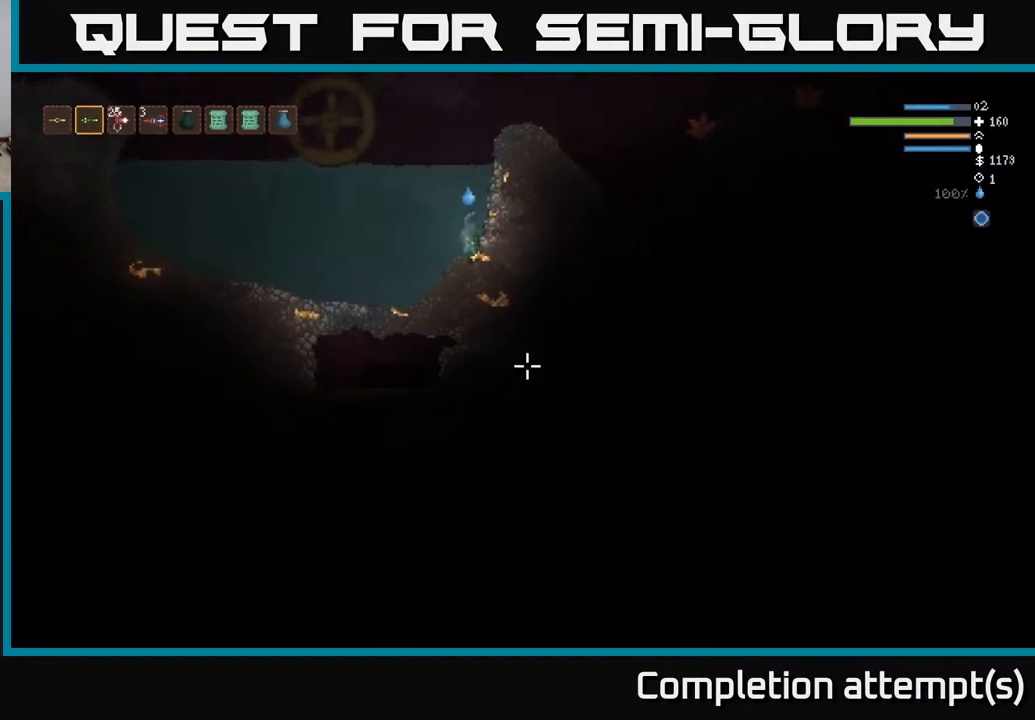
{"buttons": [], "left_stick": "down-right", "right_stick": "down-right", "events": []}
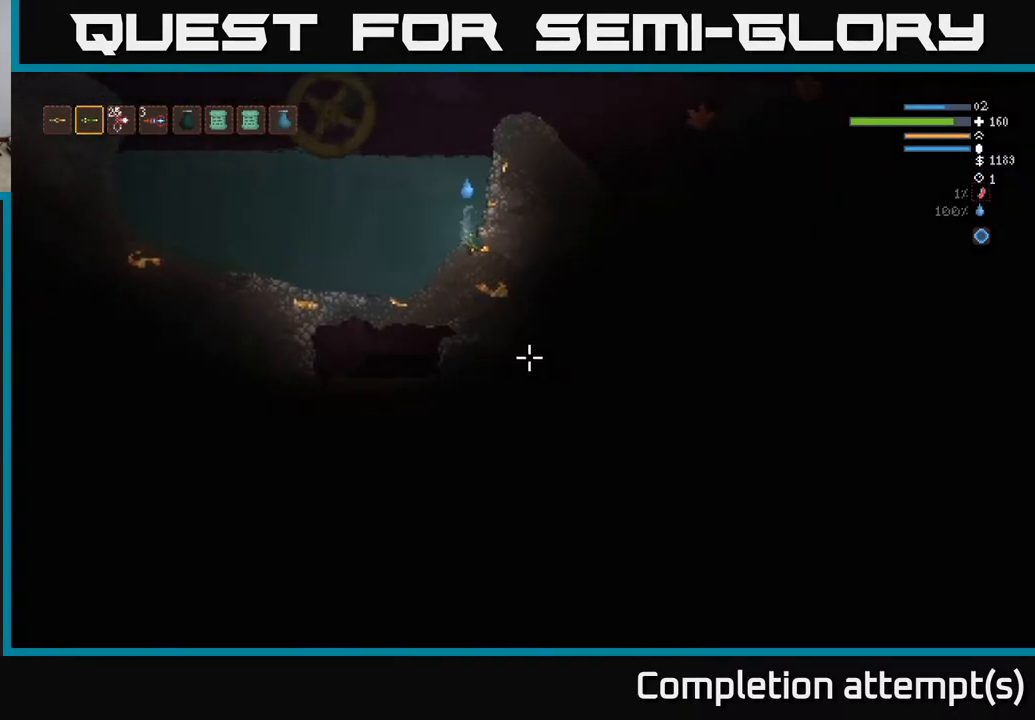
{"buttons": ["L2"], "left_stick": "up-right", "right_stick": "down", "events": [[167, "left_stick", "down-left"], [167, "right_stick", "down"], [400, "left_stick", "center"], [450, "left_stick", "right"], [483, "L2", "down"], [500, "left_stick", "up-right"]]}
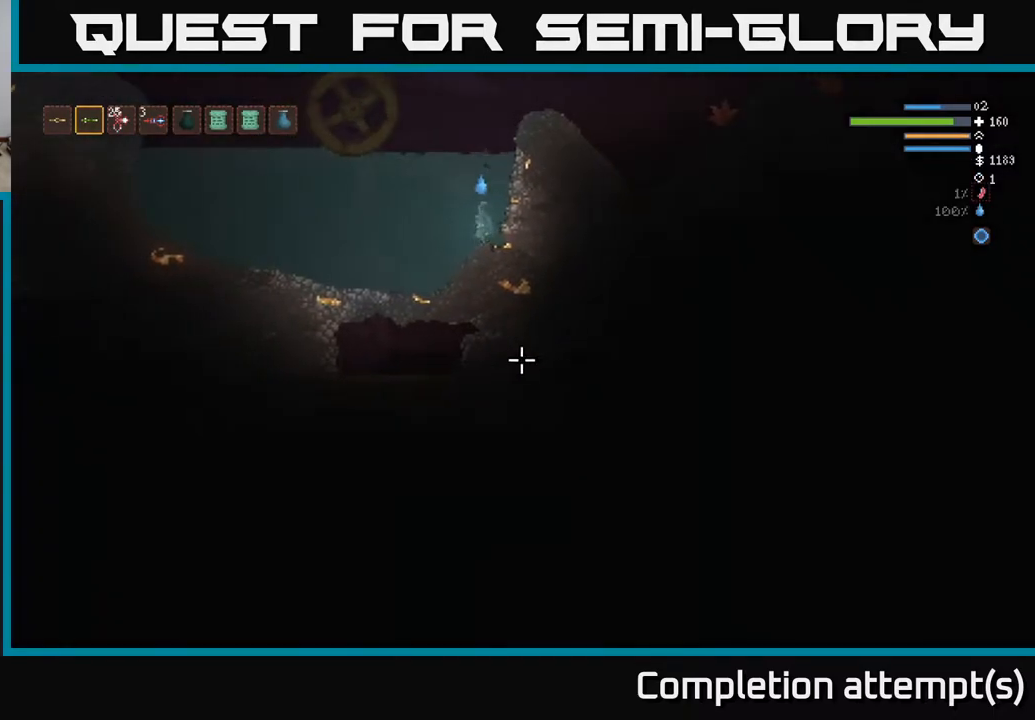
{"buttons": ["L2"], "left_stick": "up-right", "right_stick": "down-right", "events": [[67, "R2", "down"], [150, "R2", "up"], [150, "left_stick", "up"], [467, "left_stick", "up-right"], [483, "right_stick", "down-right"]]}
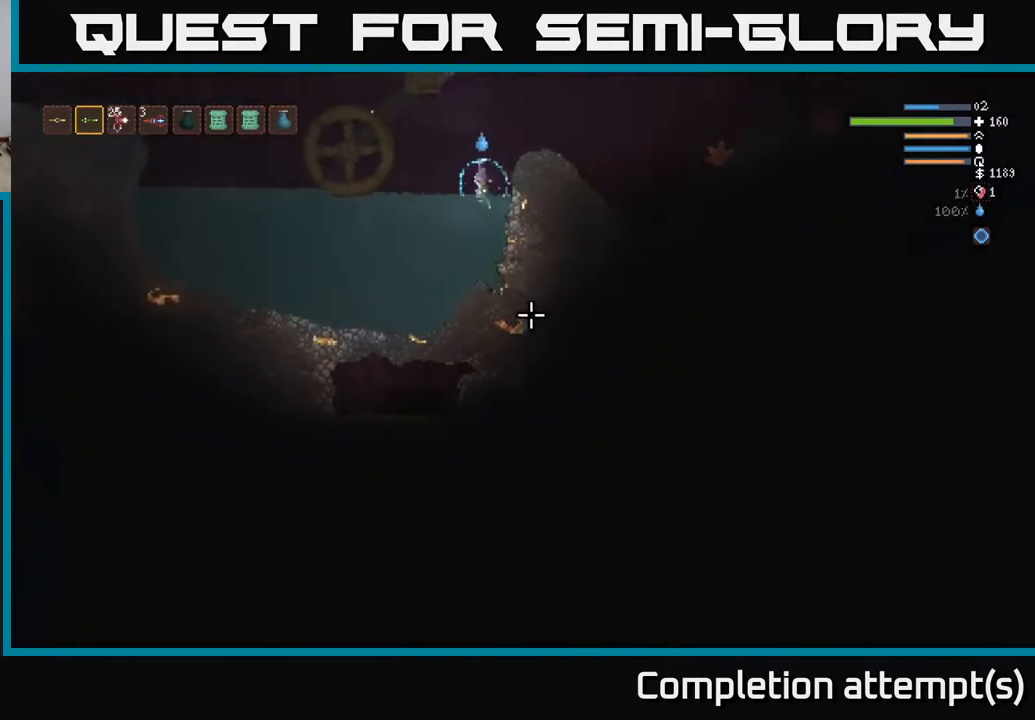
{"buttons": [], "left_stick": "right", "right_stick": "right", "events": [[17, "left_stick", "right"], [250, "L2", "up"], [333, "right_stick", "center"], [483, "right_stick", "right"]]}
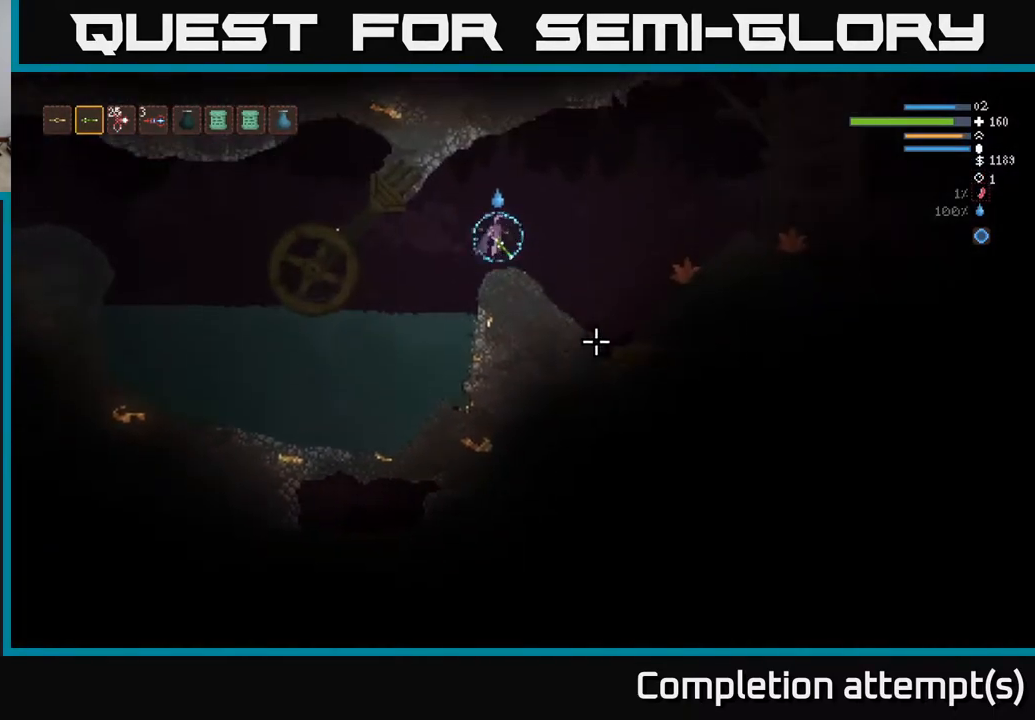
{"buttons": ["L1"], "left_stick": "right", "right_stick": "right", "events": [[417, "L1", "down"]]}
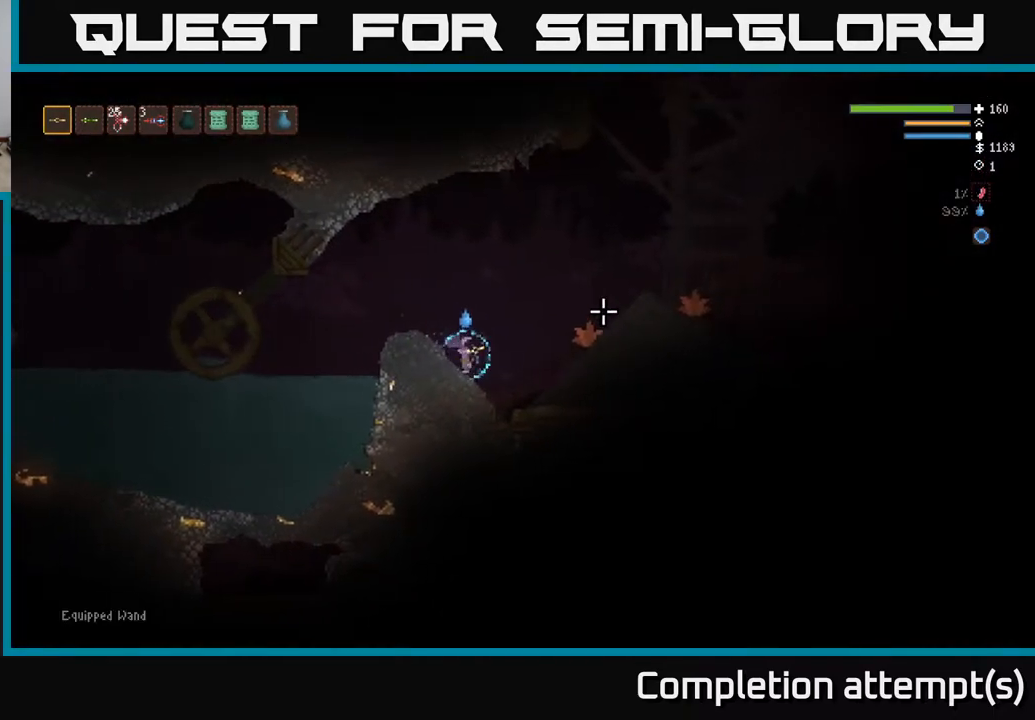
{"buttons": ["L2"], "left_stick": "right", "right_stick": "right", "events": [[17, "L1", "up"], [150, "L2", "down"]]}
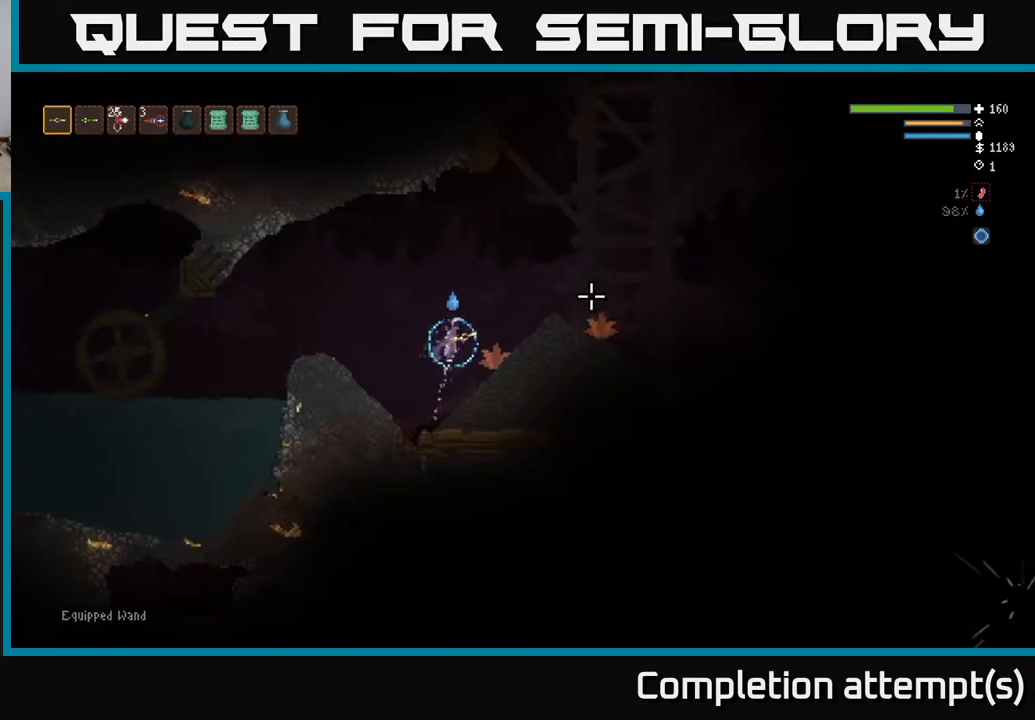
{"buttons": [], "left_stick": "right", "right_stick": "right", "events": [[200, "L2", "up"]]}
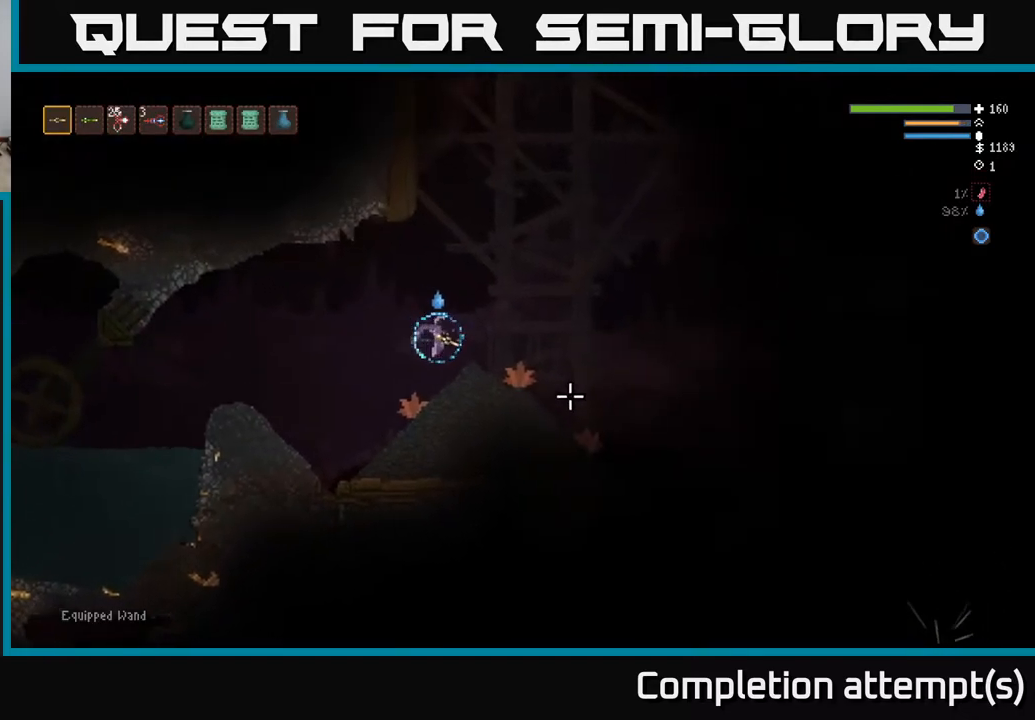
{"buttons": [], "left_stick": "right", "right_stick": "right", "events": []}
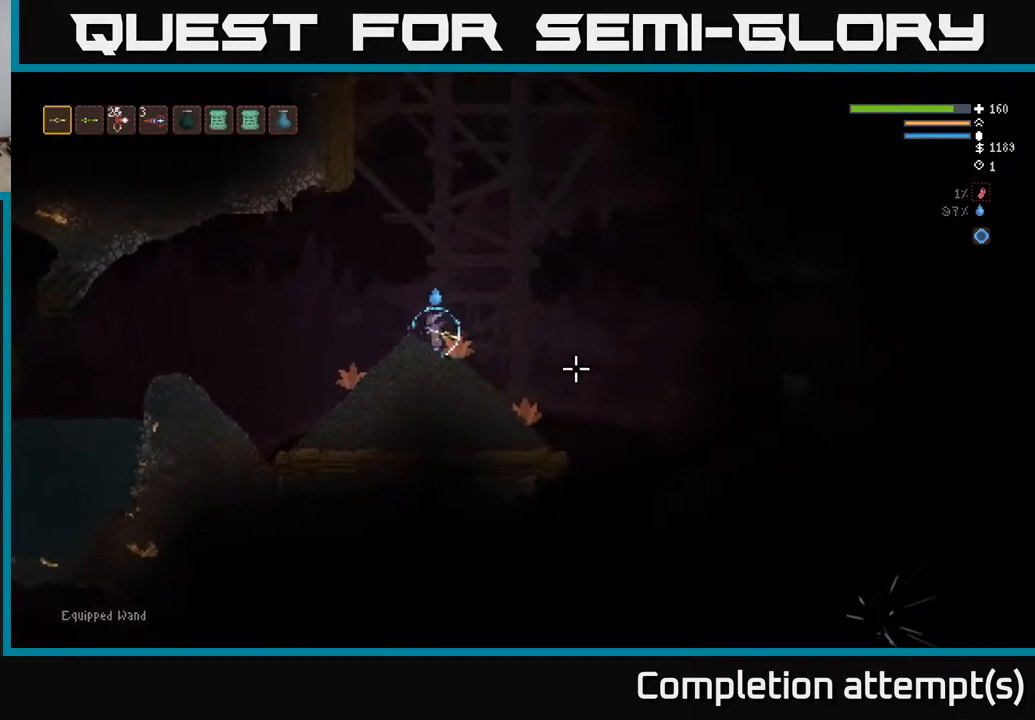
{"buttons": [], "left_stick": "right", "right_stick": "down-right", "events": [[67, "right_stick", "down-right"], [267, "L2", "down"], [433, "L2", "up"]]}
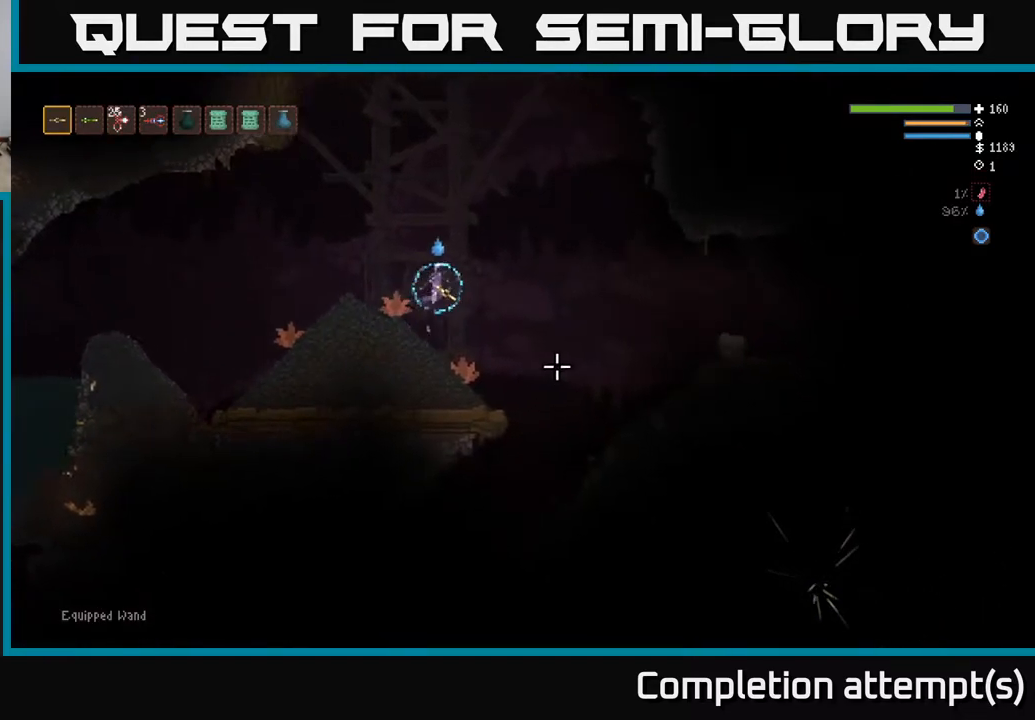
{"buttons": [], "left_stick": "right", "right_stick": "down-right", "events": []}
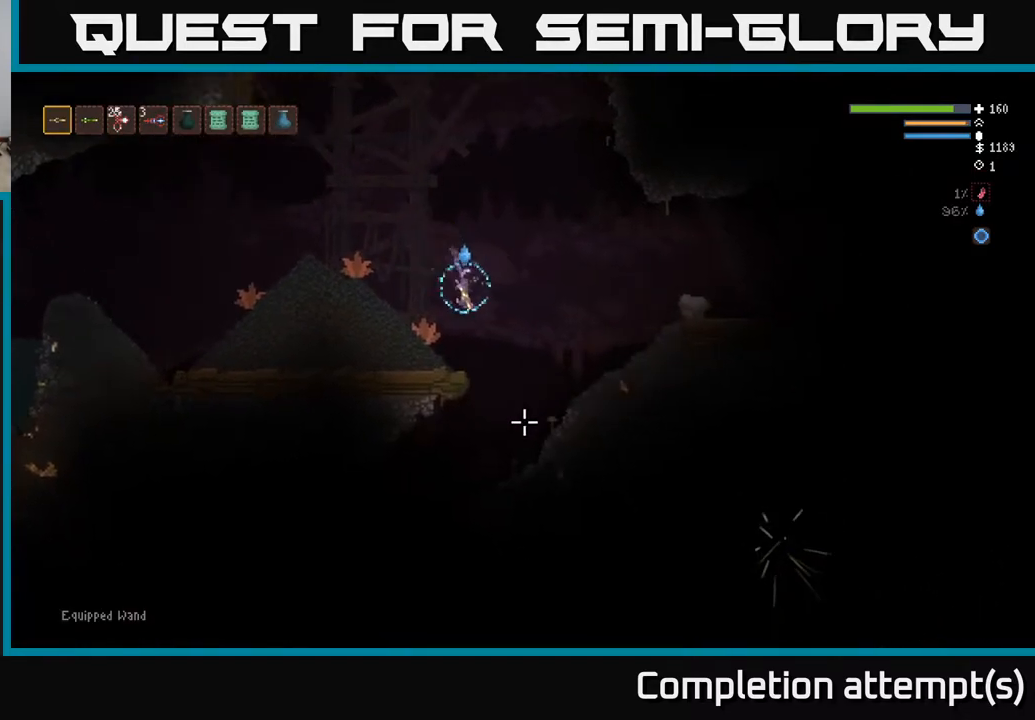
{"buttons": [], "left_stick": "left", "right_stick": "down-left", "events": [[33, "right_stick", "down"], [200, "right_stick", "down-left"], [233, "left_stick", "left"]]}
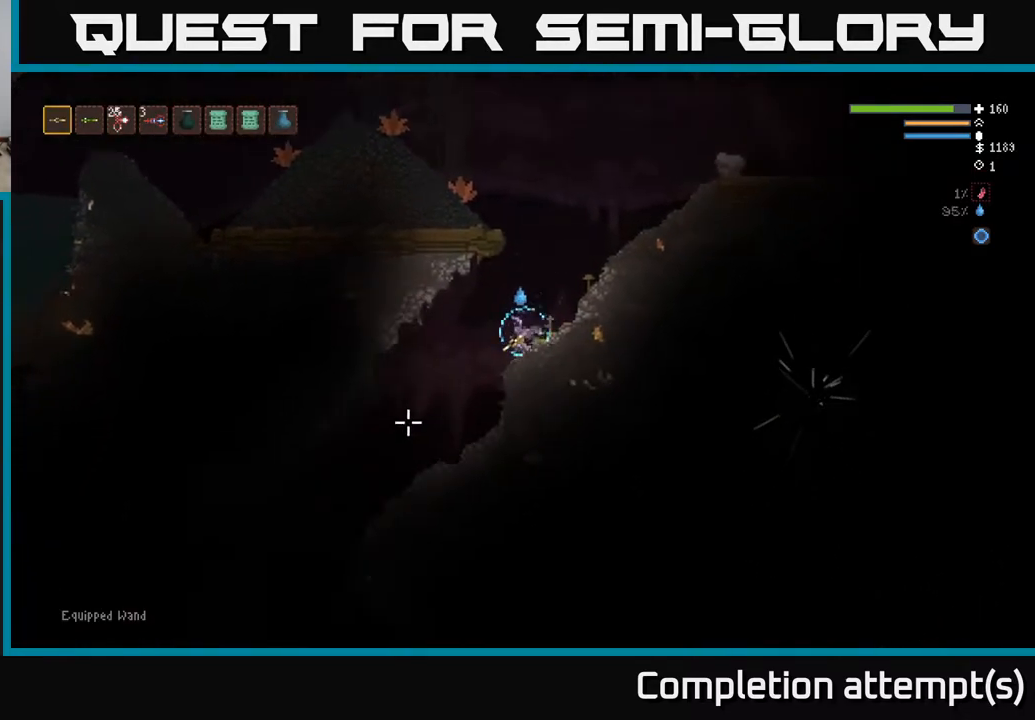
{"buttons": [], "left_stick": "left", "right_stick": "down-left", "events": []}
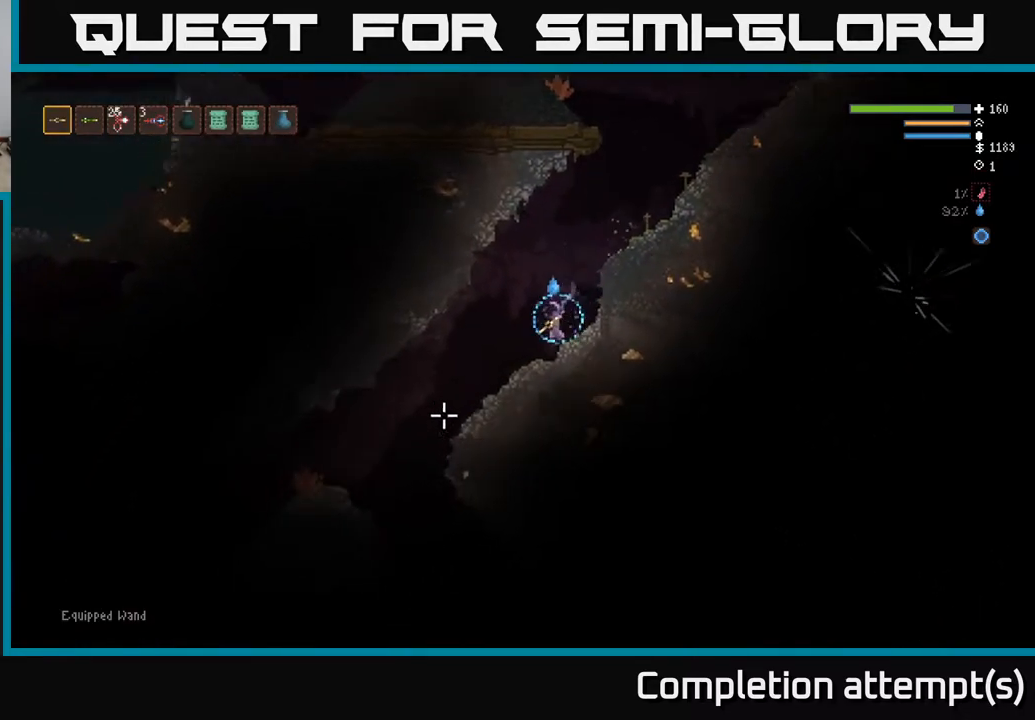
{"buttons": [], "left_stick": "left", "right_stick": "down-left", "events": []}
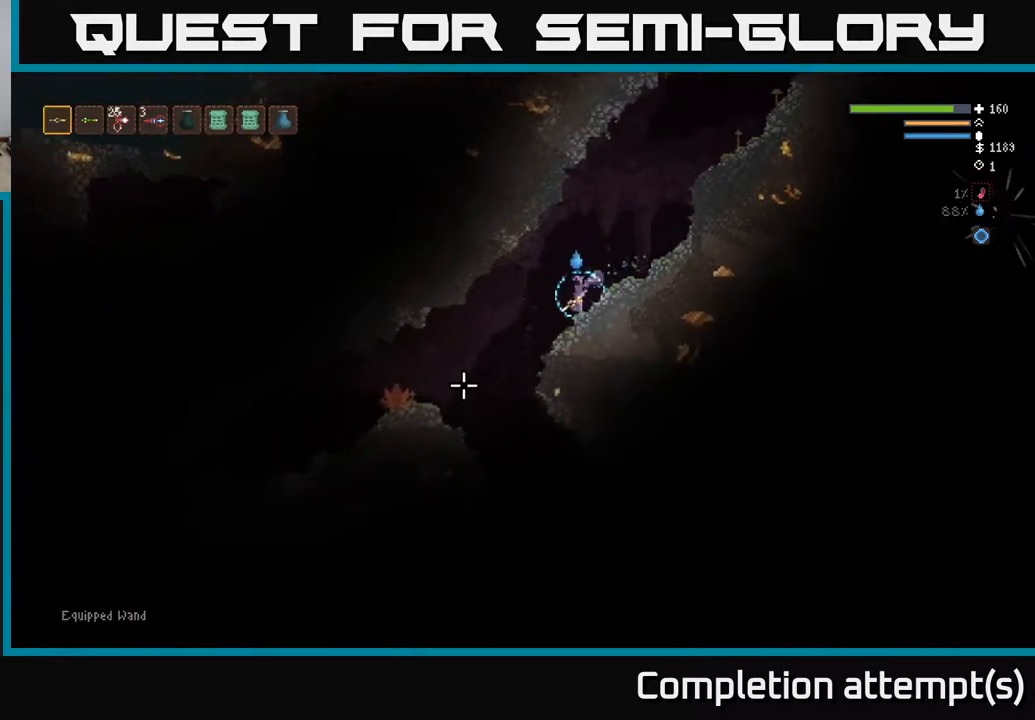
{"buttons": [], "left_stick": "left", "right_stick": "down-left", "events": [[83, "left_stick", "center"], [367, "left_stick", "left"]]}
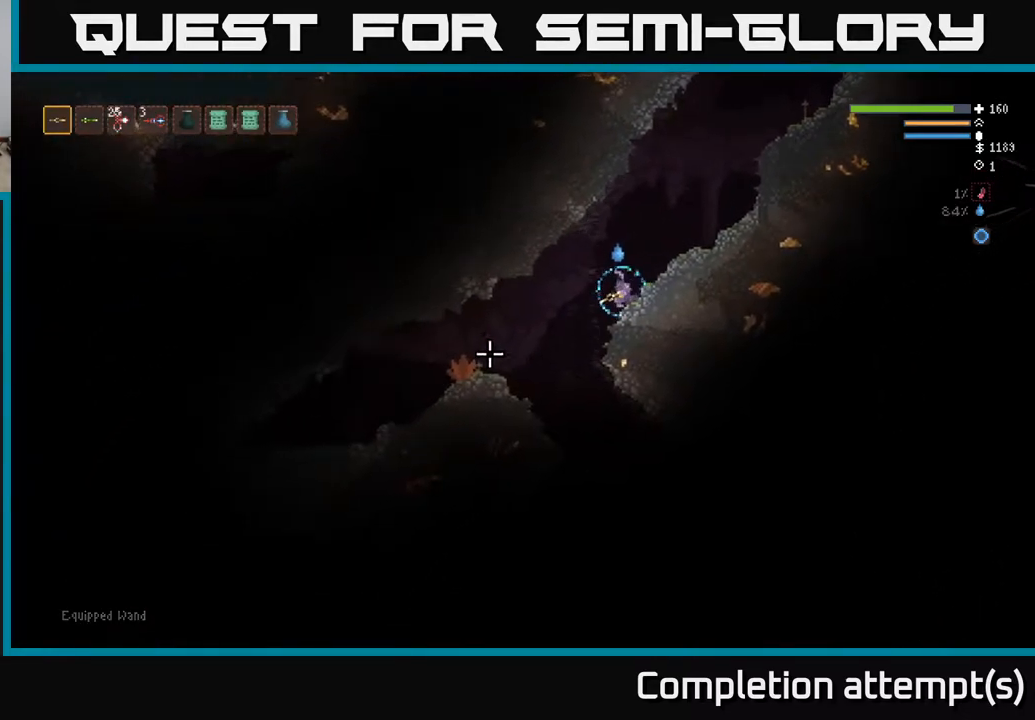
{"buttons": ["L2"], "left_stick": "down-right", "right_stick": "down-right", "events": [[67, "right_stick", "down"], [200, "left_stick", "down-left"], [350, "right_stick", "down-right"], [417, "left_stick", "down-right"], [500, "L2", "down"]]}
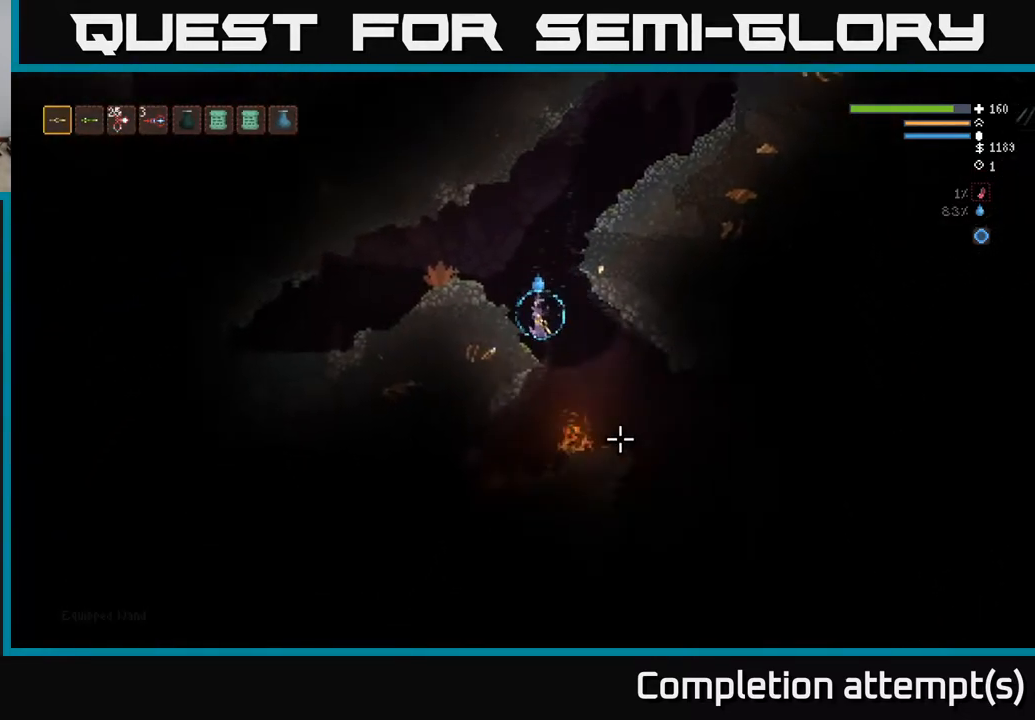
{"buttons": [], "left_stick": "right", "right_stick": "down", "events": [[100, "left_stick", "center"], [167, "right_stick", "down"], [250, "L2", "up"], [333, "left_stick", "right"]]}
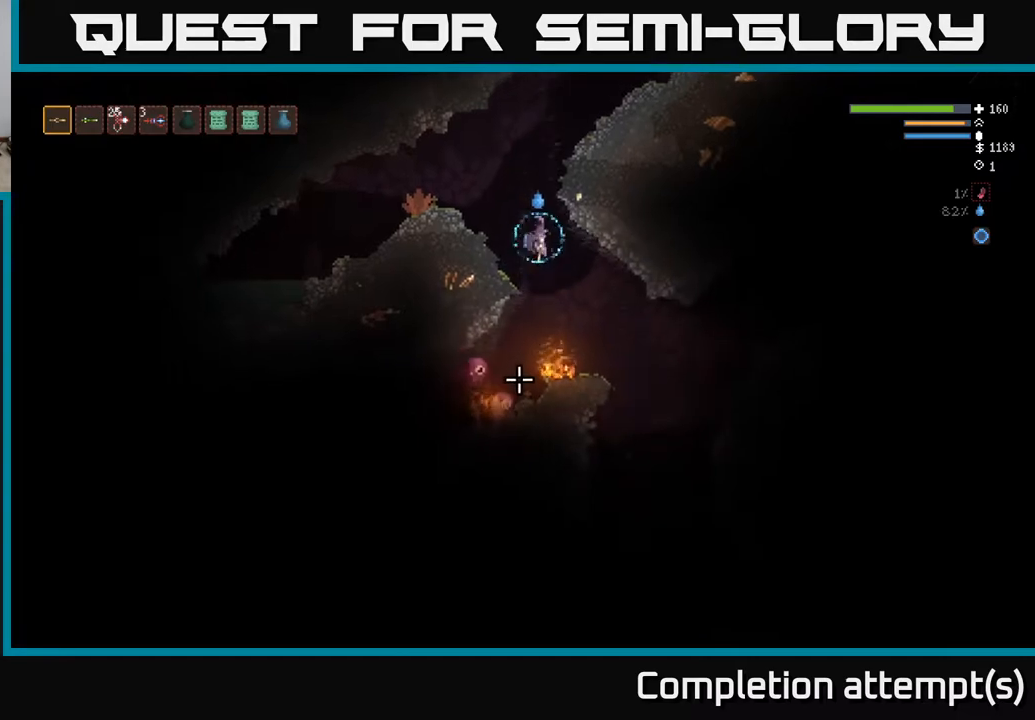
{"buttons": [], "left_stick": "left", "right_stick": "down", "events": [[17, "left_stick", "center"], [133, "left_stick", "left"], [150, "R2", "down"], [183, "L2", "down"], [267, "R2", "up"], [283, "left_stick", "up"], [367, "L2", "up"], [367, "left_stick", "center"], [467, "left_stick", "left"]]}
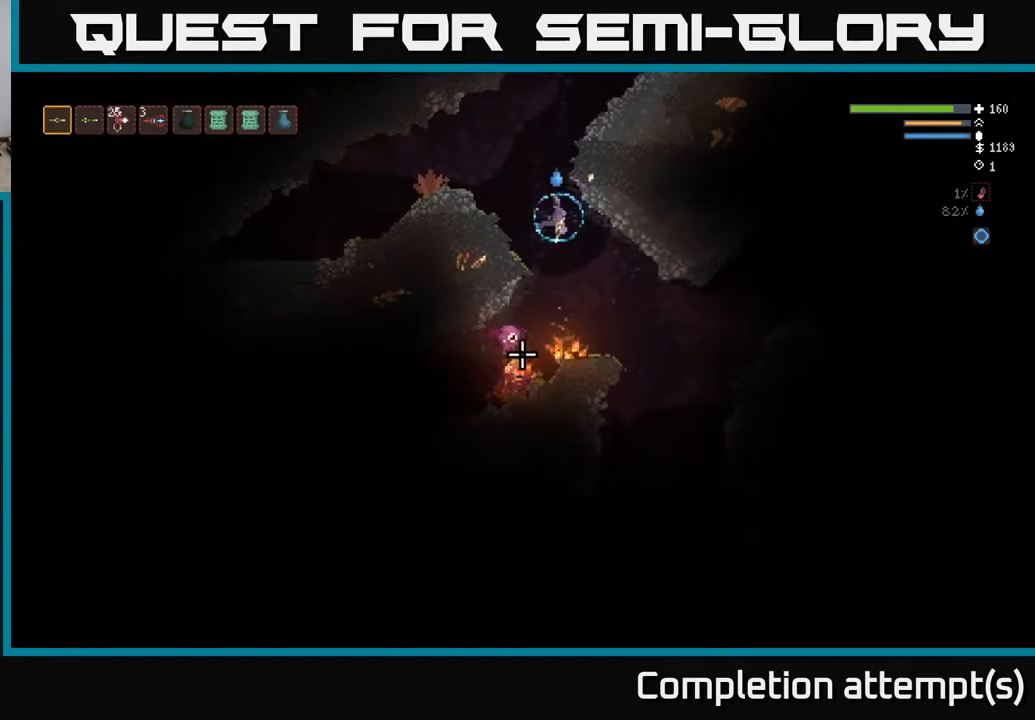
{"buttons": [], "left_stick": "up-left", "right_stick": "down", "events": [[33, "L2", "down"], [50, "R2", "down"], [150, "left_stick", "up-left"], [183, "R2", "up"], [217, "L2", "up"]]}
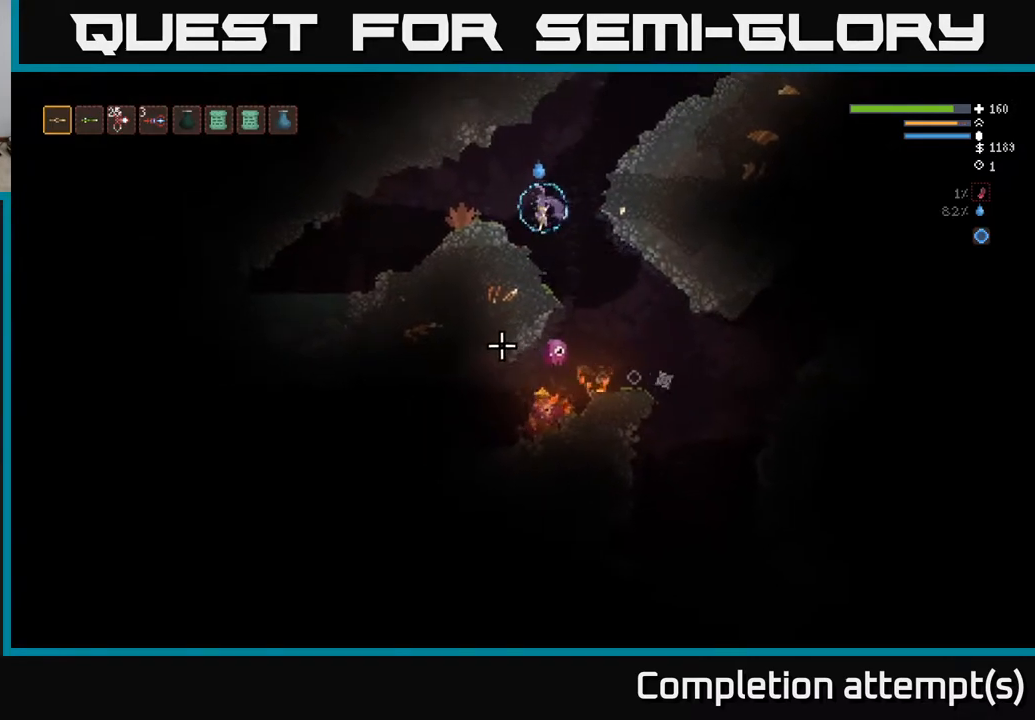
{"buttons": ["L2", "R2"], "left_stick": "up-left", "right_stick": "down", "events": [[33, "left_stick", "center"], [217, "left_stick", "right"], [250, "L2", "down"], [450, "R2", "down"], [483, "left_stick", "up-left"]]}
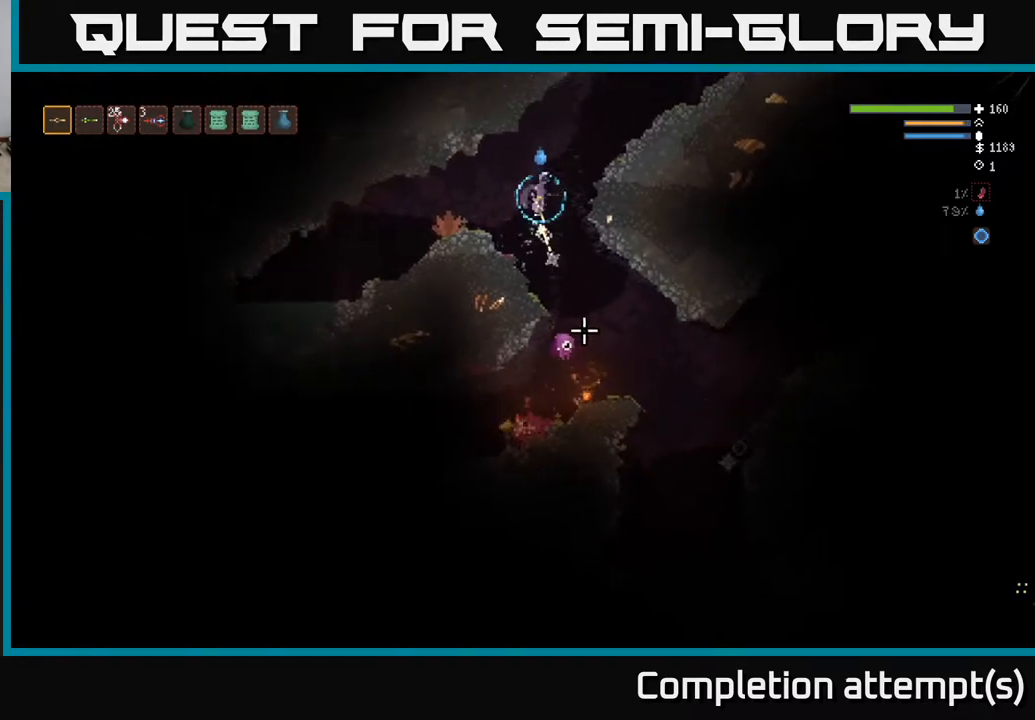
{"buttons": [], "left_stick": "left", "right_stick": "down", "events": [[67, "R2", "up"], [83, "L2", "up"], [83, "left_stick", "right"], [200, "left_stick", "center"], [400, "left_stick", "left"]]}